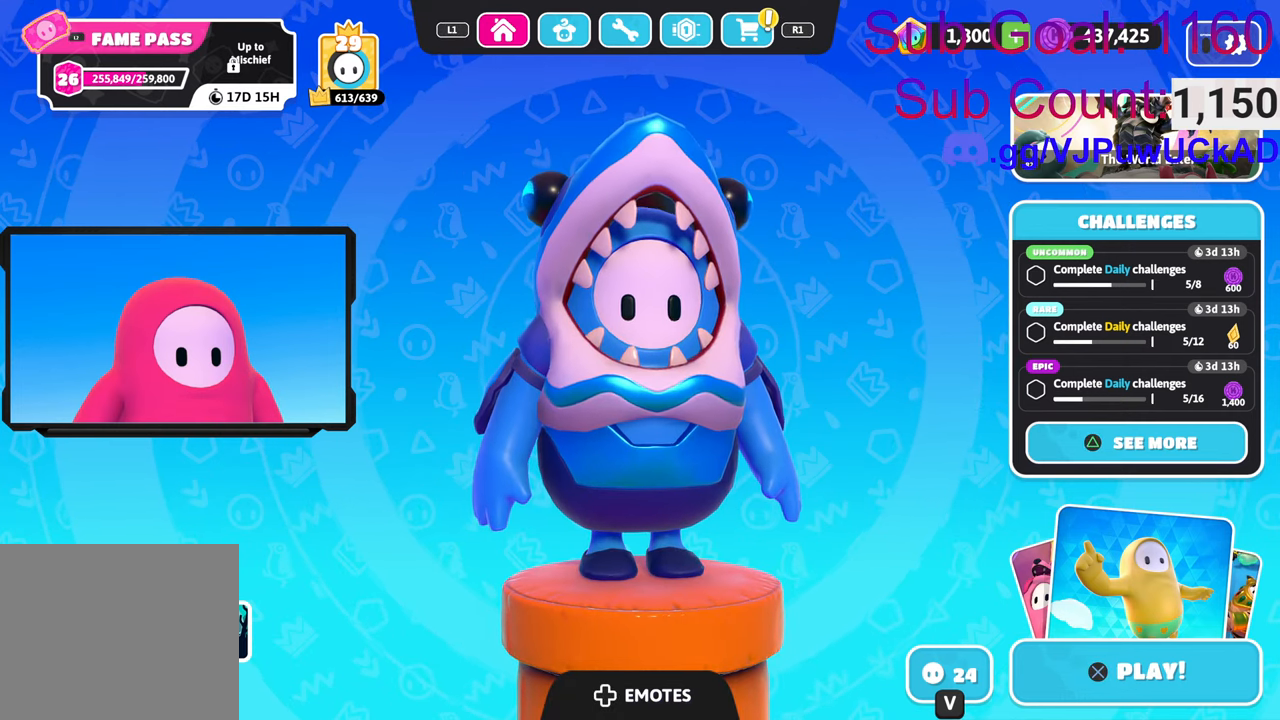
Gameplay with a controller (PlayStation layout); each line is a JSON object with the inputs held at the frame after it. "events" lists button and stick changes between this image and that frame as [ms after this image, input, new state], when the widget could be followed in between.
{"buttons": [], "left_stick": "center", "right_stick": "center", "events": []}
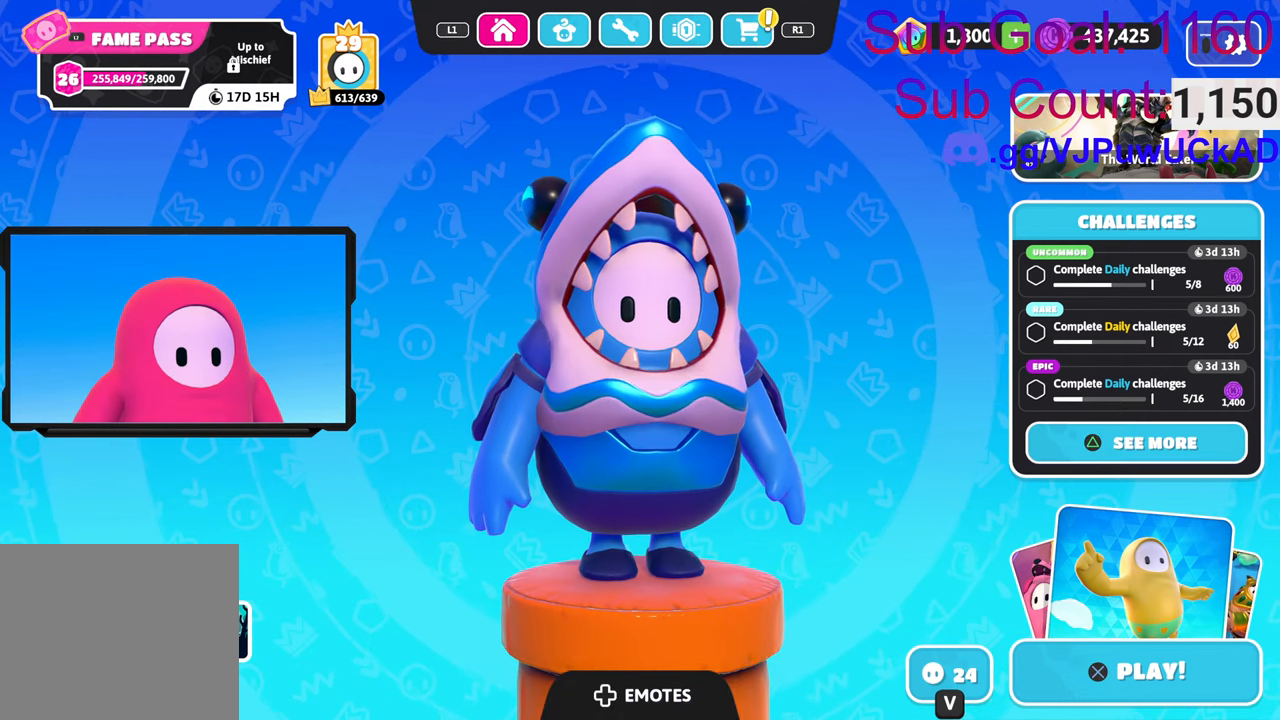
{"buttons": ["R1"], "left_stick": "center", "right_stick": "center", "events": [[400, "R1", "down"]]}
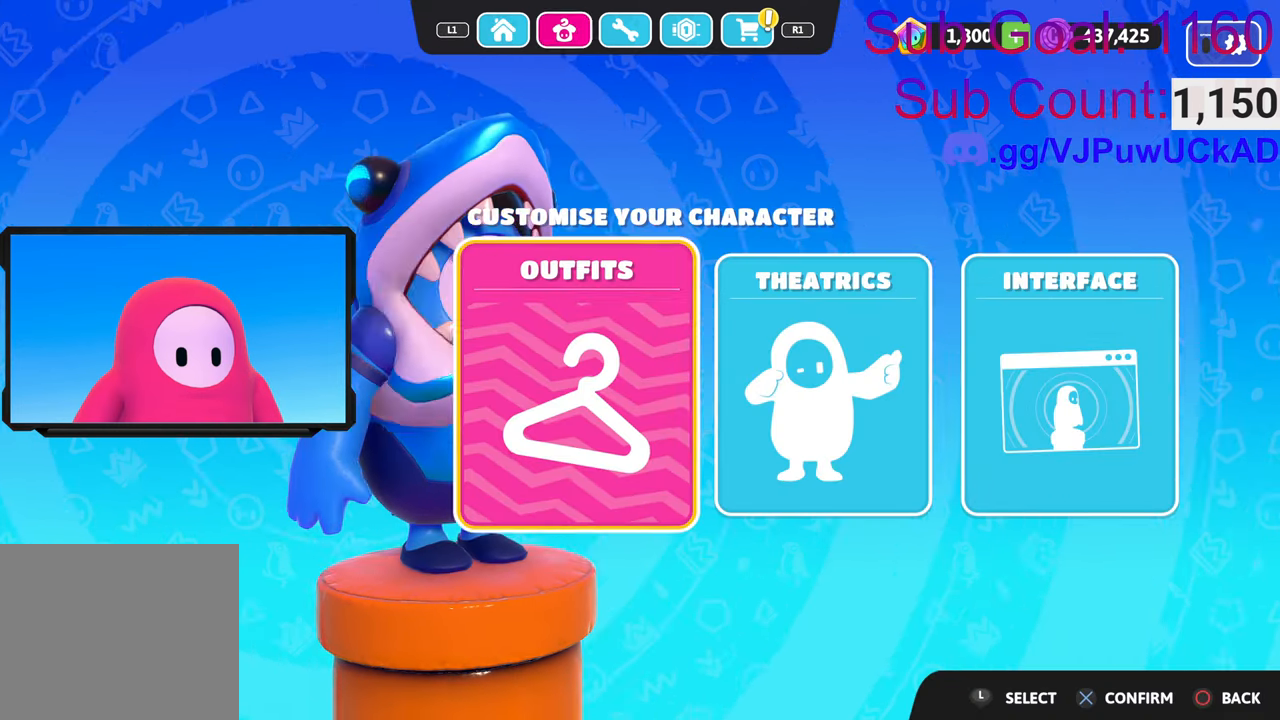
{"buttons": [], "left_stick": "center", "right_stick": "center", "events": [[50, "R1", "up"]]}
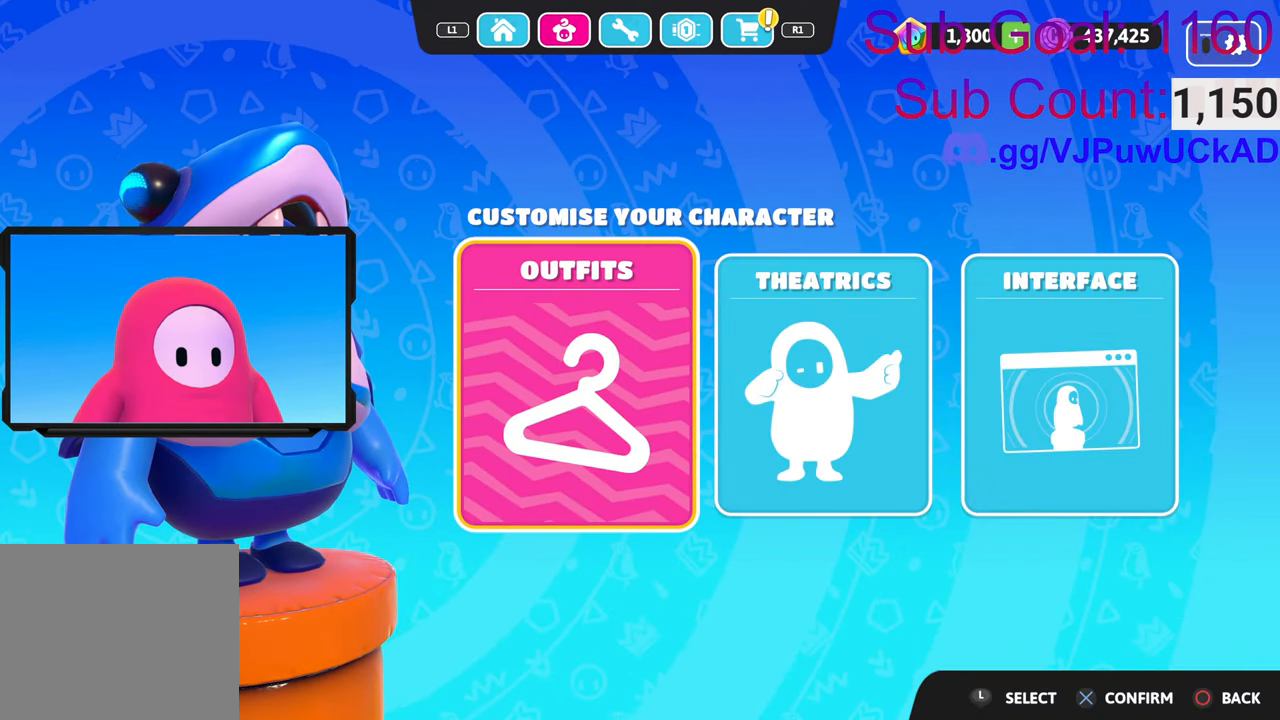
{"buttons": [], "left_stick": "center", "right_stick": "center", "events": [[200, "CROSS", "down"], [300, "CROSS", "up"]]}
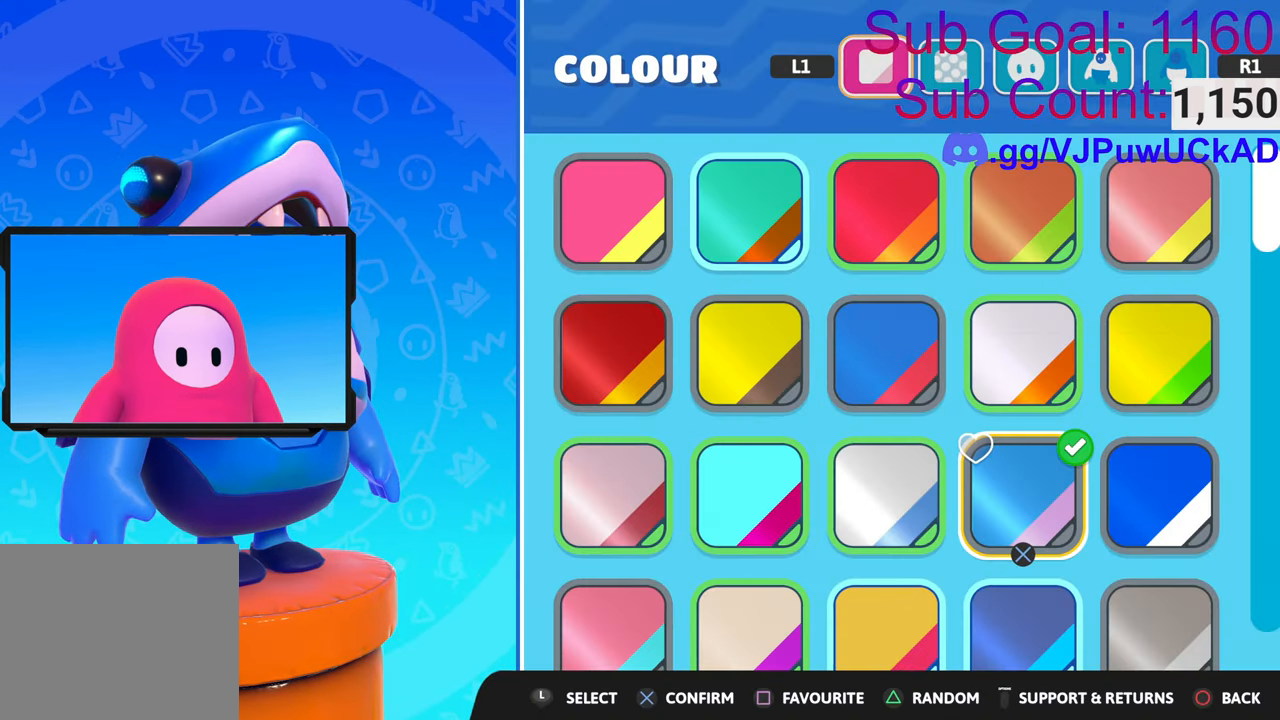
{"buttons": [], "left_stick": "center", "right_stick": "center", "events": [[200, "L1", "down"], [400, "L1", "up"]]}
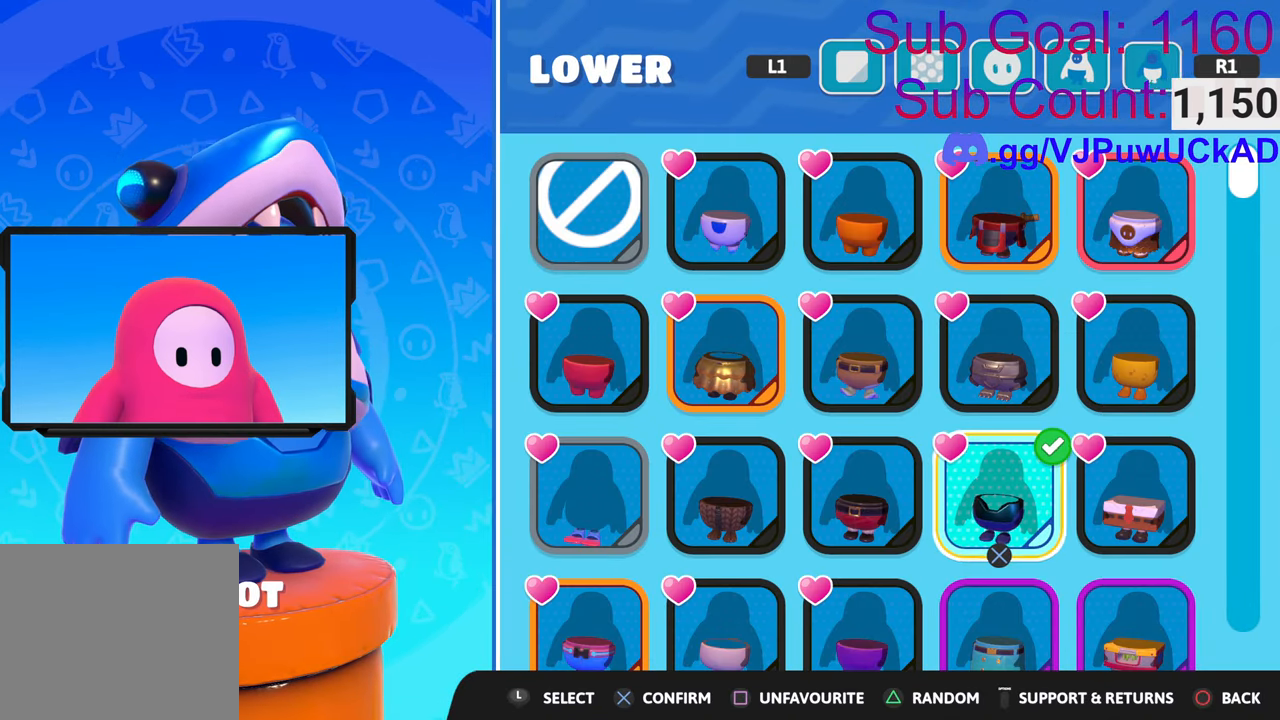
{"buttons": [], "left_stick": "center", "right_stick": "center", "events": [[200, "L1", "down"], [400, "L1", "up"]]}
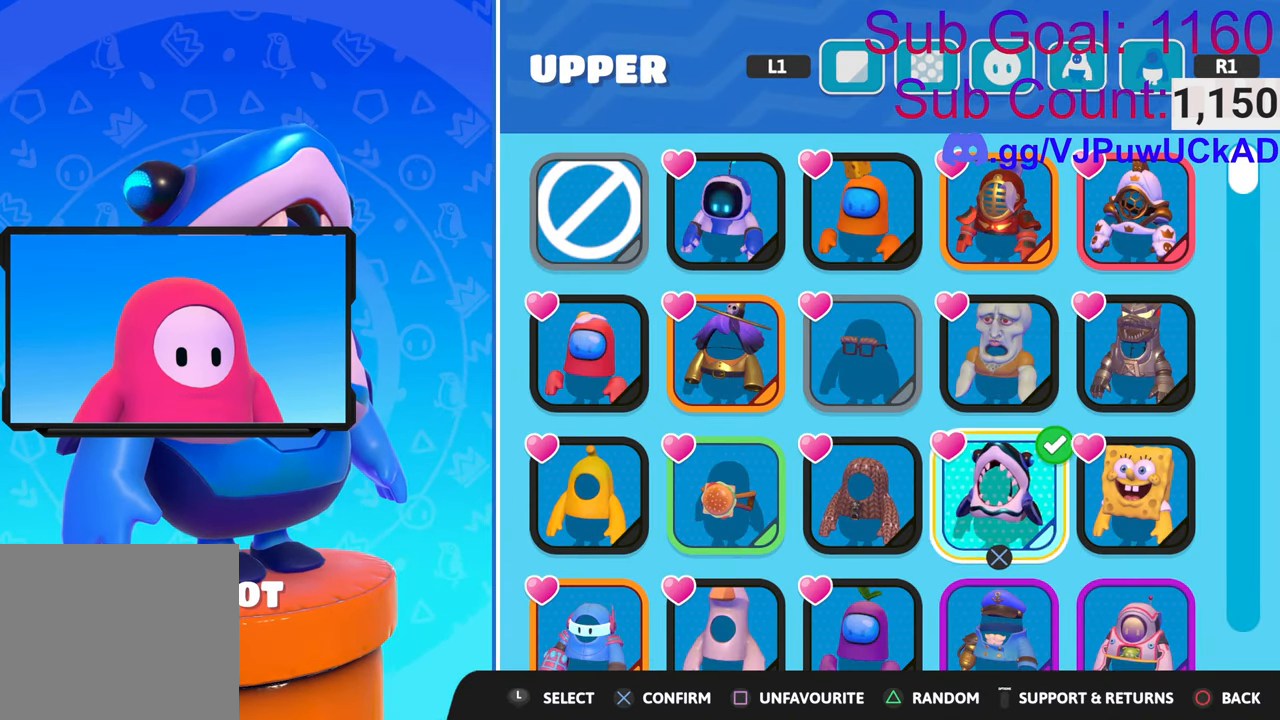
{"buttons": [], "left_stick": "center", "right_stick": "center", "events": []}
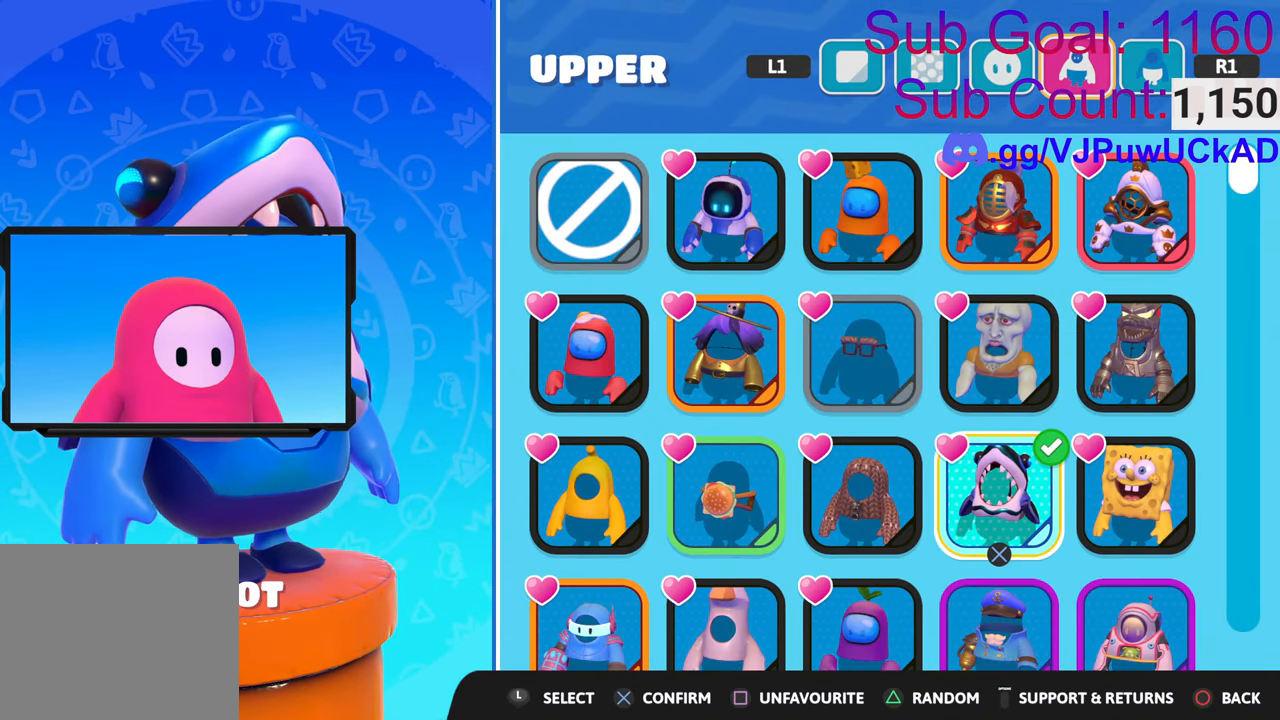
{"buttons": [], "left_stick": "center", "right_stick": "center", "events": [[100, "DPAD_DOWN", "down"], [250, "DPAD_DOWN", "up"], [350, "DPAD_DOWN", "down"], [450, "DPAD_DOWN", "up"]]}
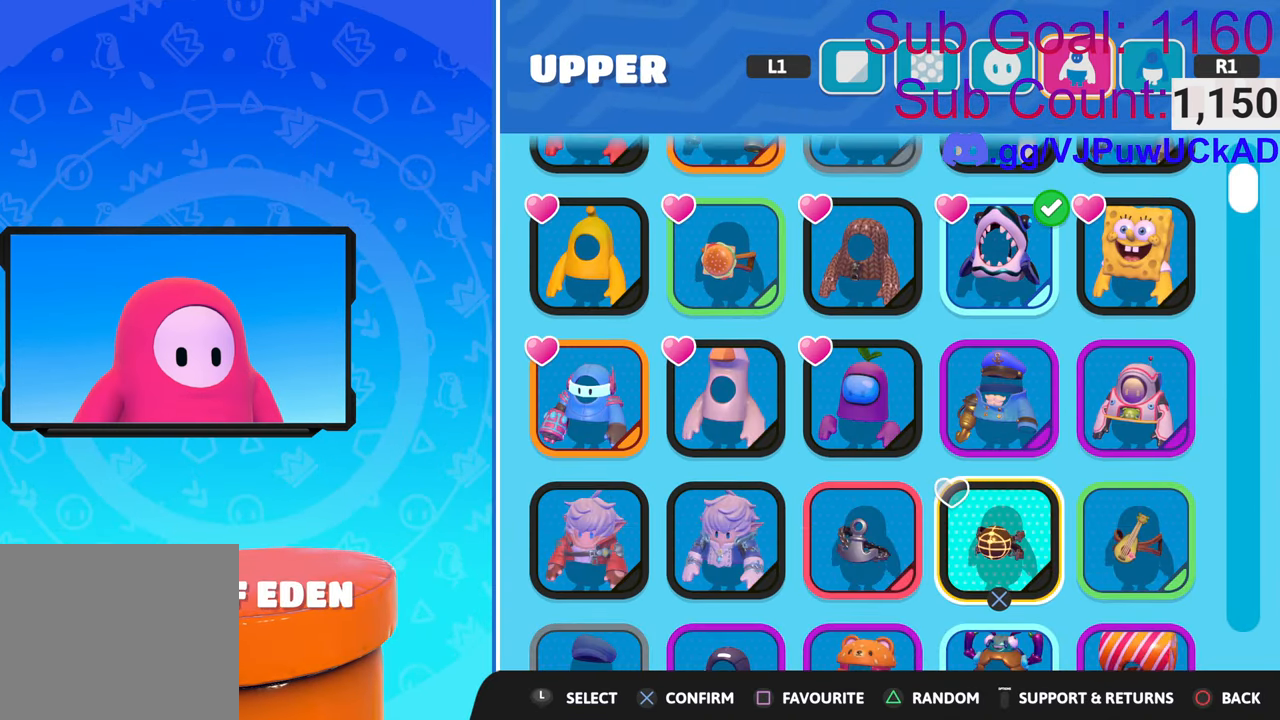
{"buttons": [], "left_stick": "center", "right_stick": "center", "events": [[150, "DPAD_LEFT", "down"], [300, "DPAD_LEFT", "up"], [400, "DPAD_DOWN", "down"], [500, "DPAD_DOWN", "up"]]}
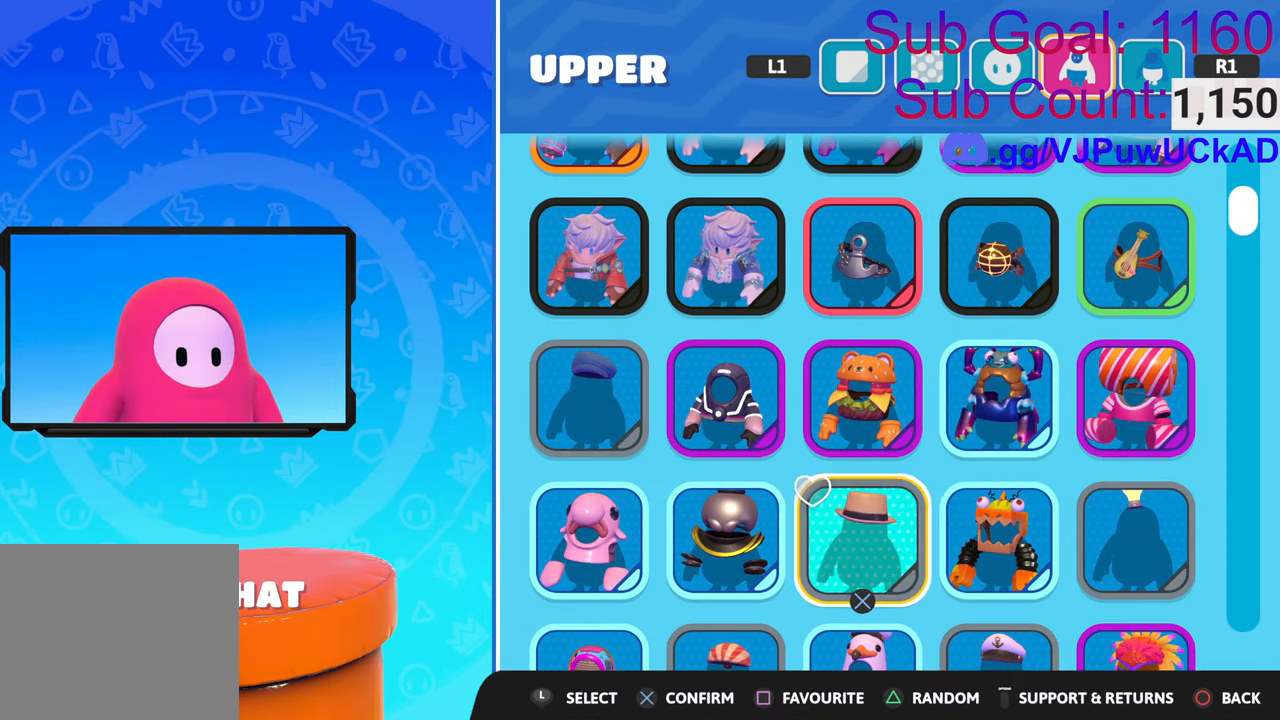
{"buttons": [], "left_stick": "center", "right_stick": "center", "events": [[200, "DPAD_LEFT", "down"], [300, "DPAD_LEFT", "up"], [400, "DPAD_LEFT", "down"], [500, "DPAD_LEFT", "up"]]}
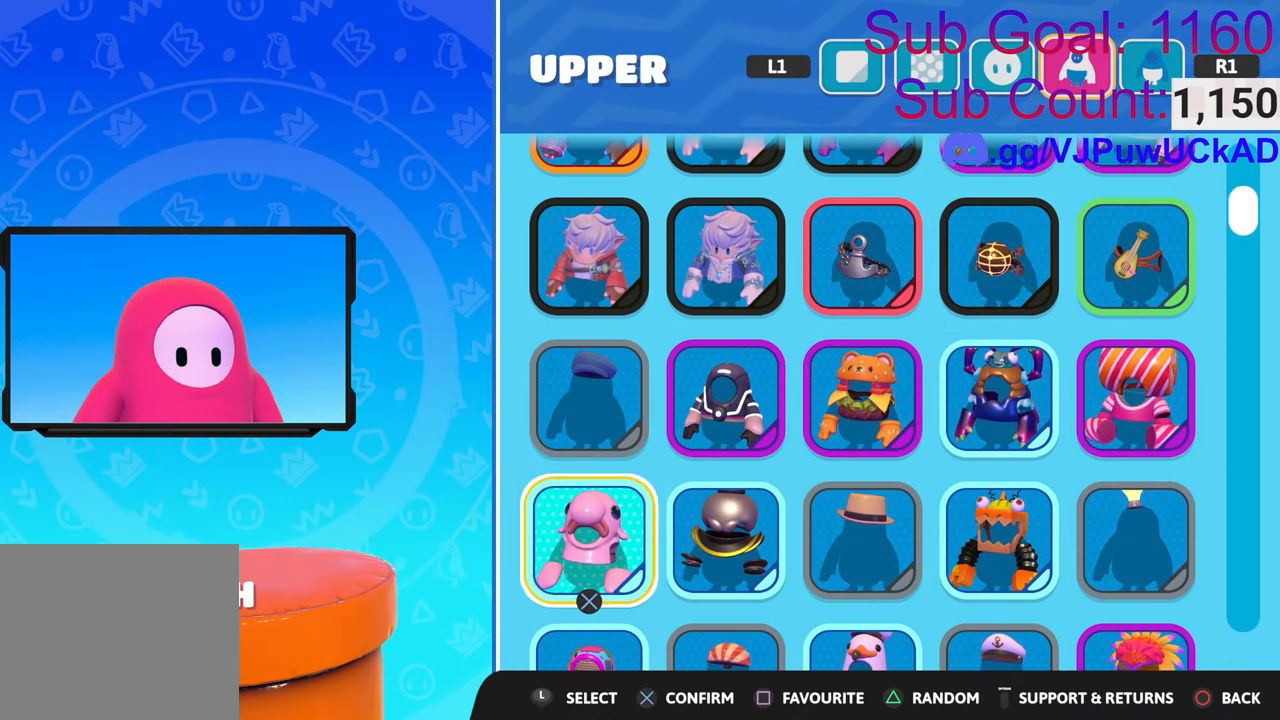
{"buttons": ["DPAD_DOWN"], "left_stick": "center", "right_stick": "center", "events": [[100, "DPAD_DOWN", "down"], [200, "DPAD_DOWN", "up"], [300, "DPAD_DOWN", "down"], [350, "DPAD_DOWN", "up"], [500, "DPAD_DOWN", "down"]]}
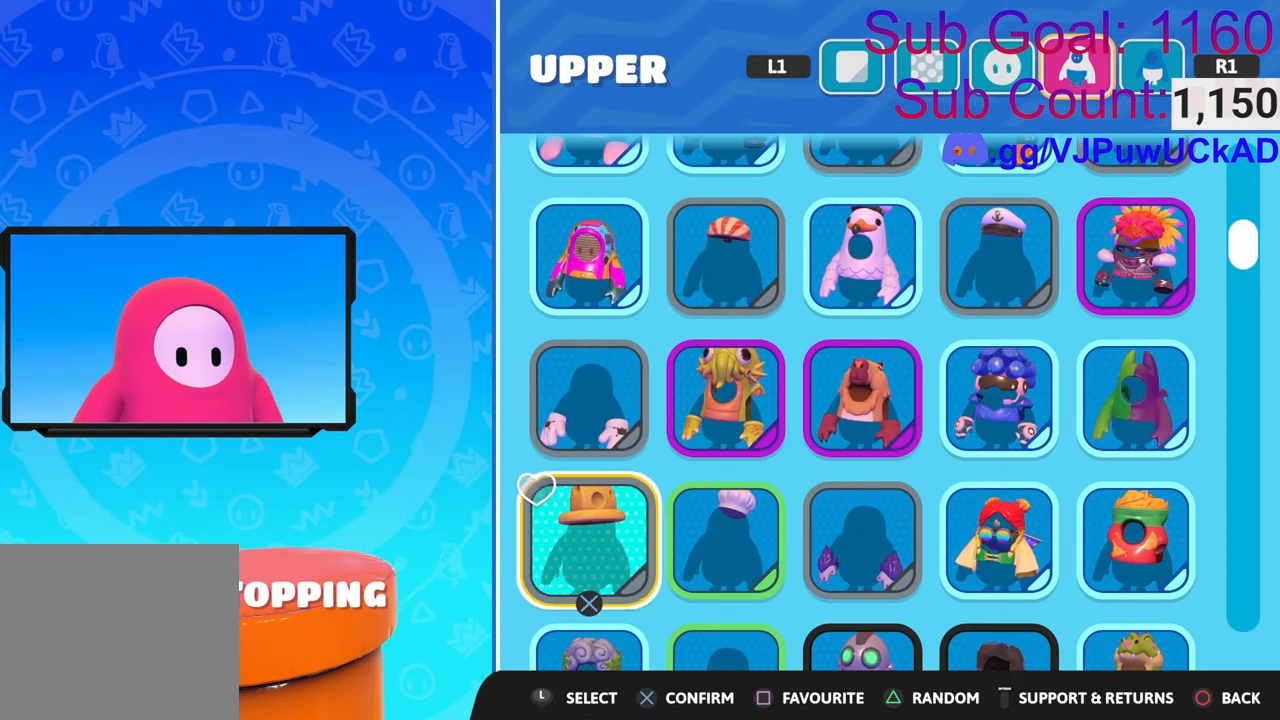
{"buttons": [], "left_stick": "center", "right_stick": "center", "events": [[50, "DPAD_DOWN", "up"], [400, "DPAD_RIGHT", "down"], [483, "DPAD_RIGHT", "up"]]}
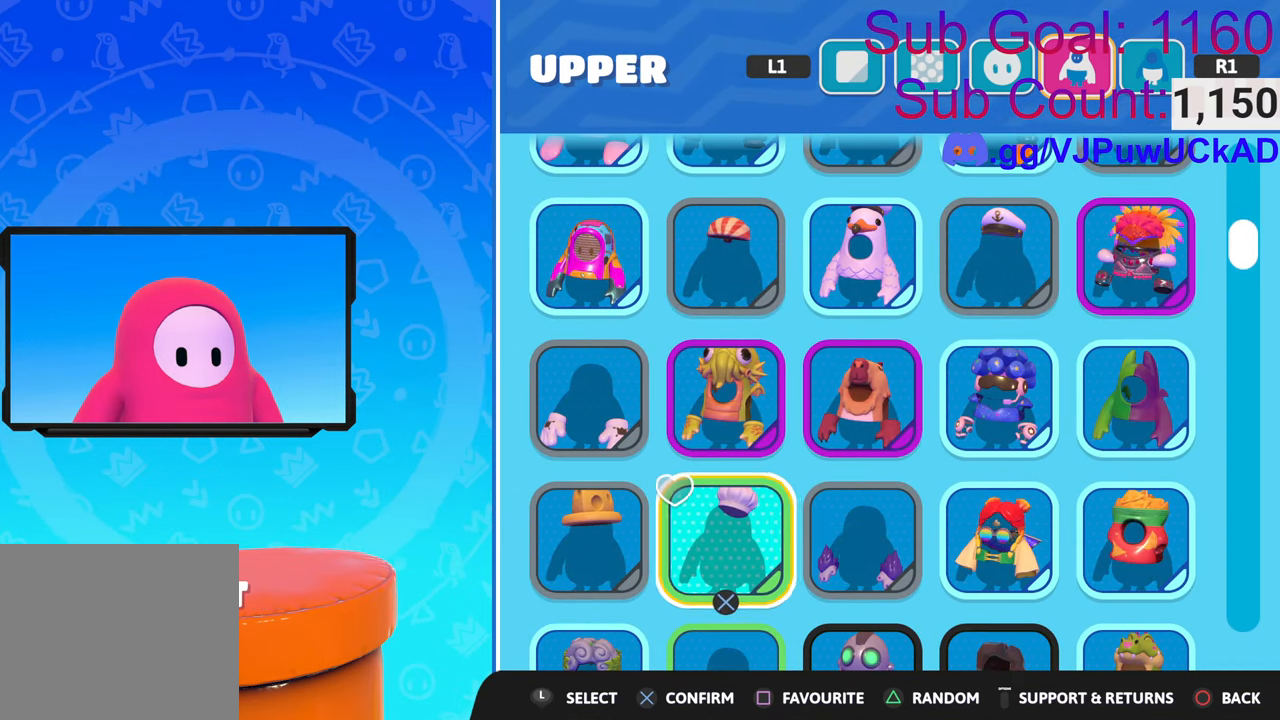
{"buttons": [], "left_stick": "center", "right_stick": "center", "events": [[100, "DPAD_RIGHT", "down"], [200, "DPAD_RIGHT", "up"]]}
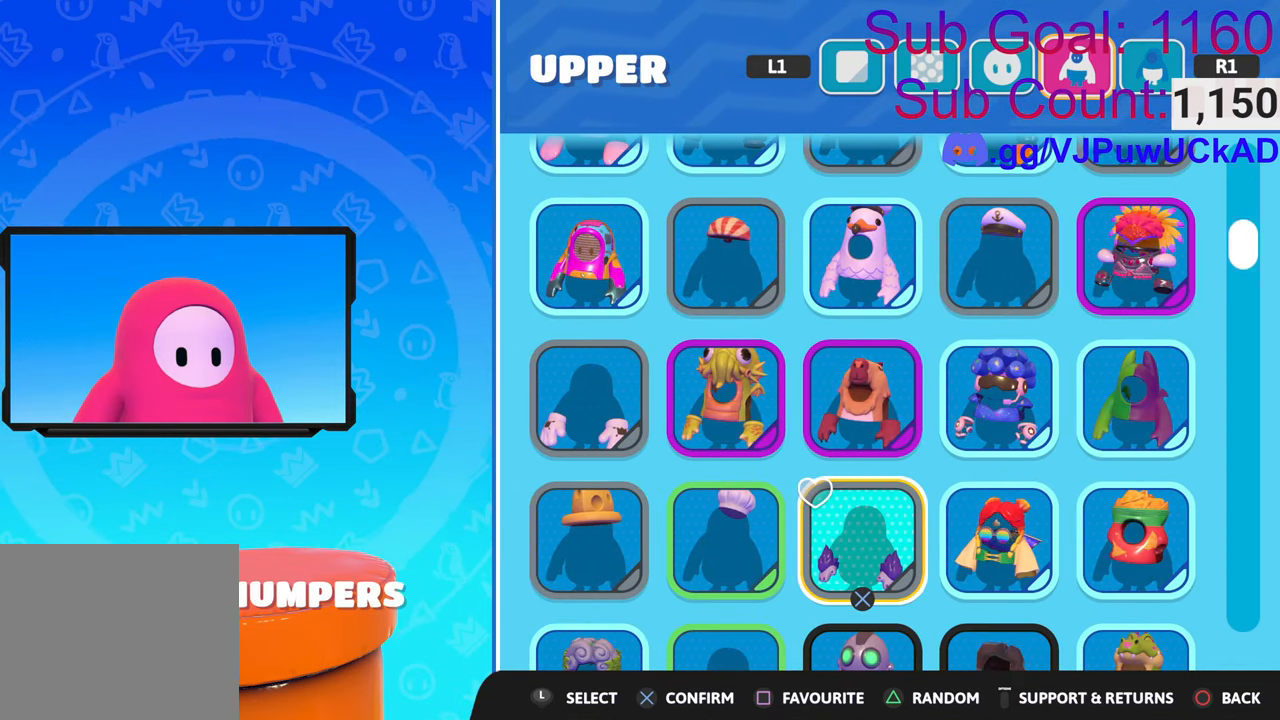
{"buttons": [], "left_stick": "center", "right_stick": "center", "events": [[50, "DPAD_DOWN", "down"], [300, "DPAD_DOWN", "up"], [400, "DPAD_DOWN", "down"], [450, "DPAD_DOWN", "up"]]}
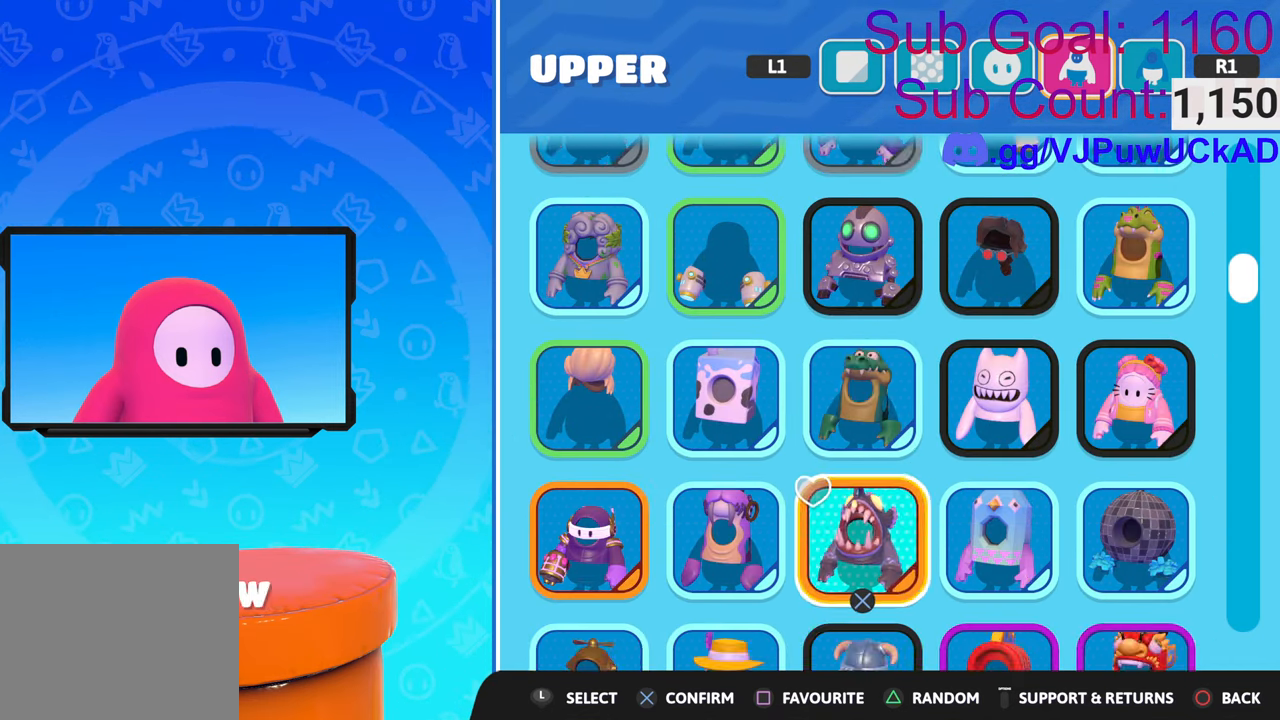
{"buttons": [], "left_stick": "center", "right_stick": "center", "events": []}
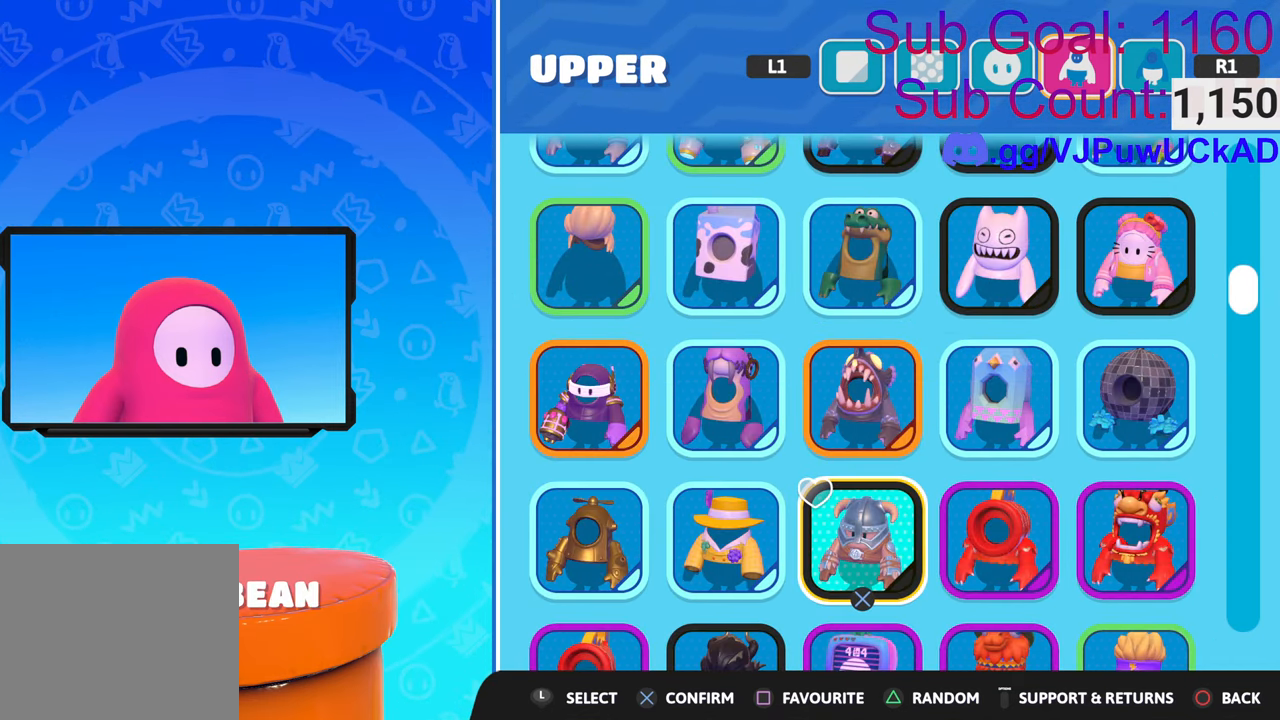
{"buttons": ["DPAD_DOWN"], "left_stick": "center", "right_stick": "center", "events": [[150, "DPAD_DOWN", "down"], [250, "DPAD_DOWN", "up"], [350, "DPAD_DOWN", "down"], [450, "DPAD_DOWN", "up"], [500, "DPAD_DOWN", "down"]]}
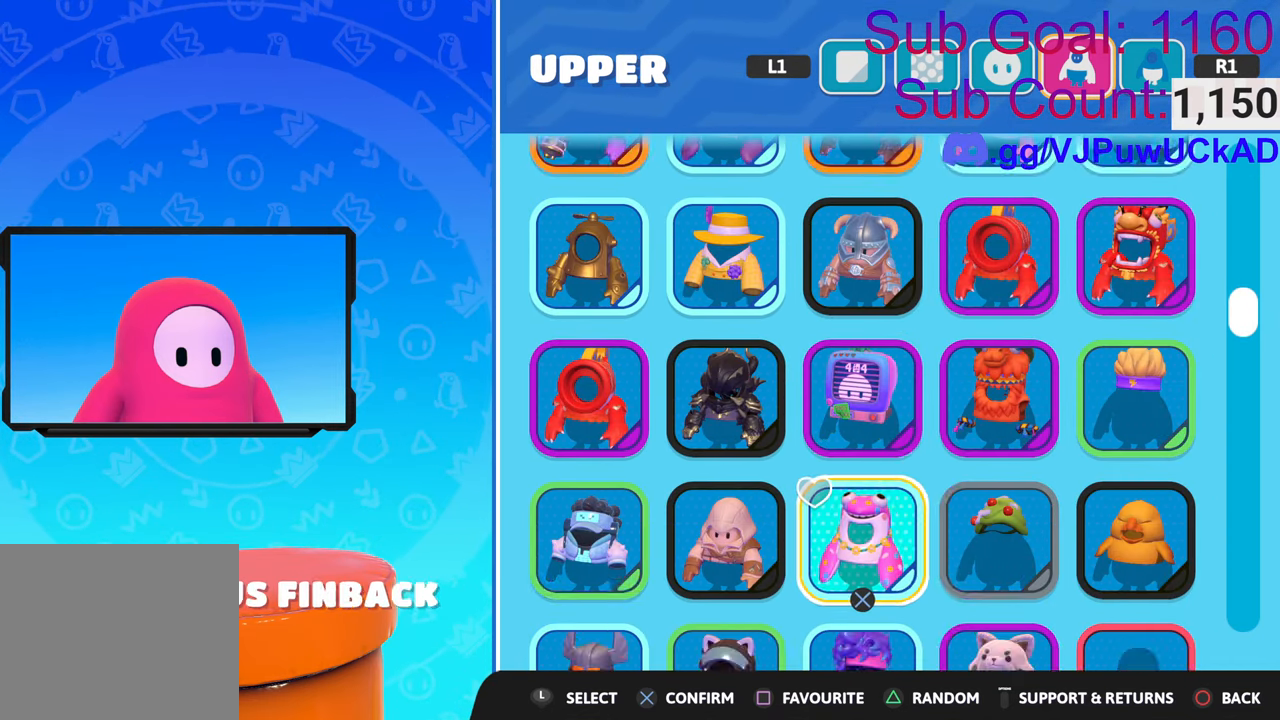
{"buttons": ["DPAD_DOWN"], "left_stick": "center", "right_stick": "center", "events": [[150, "DPAD_DOWN", "up"], [200, "DPAD_DOWN", "down"], [300, "DPAD_DOWN", "up"], [450, "DPAD_DOWN", "down"]]}
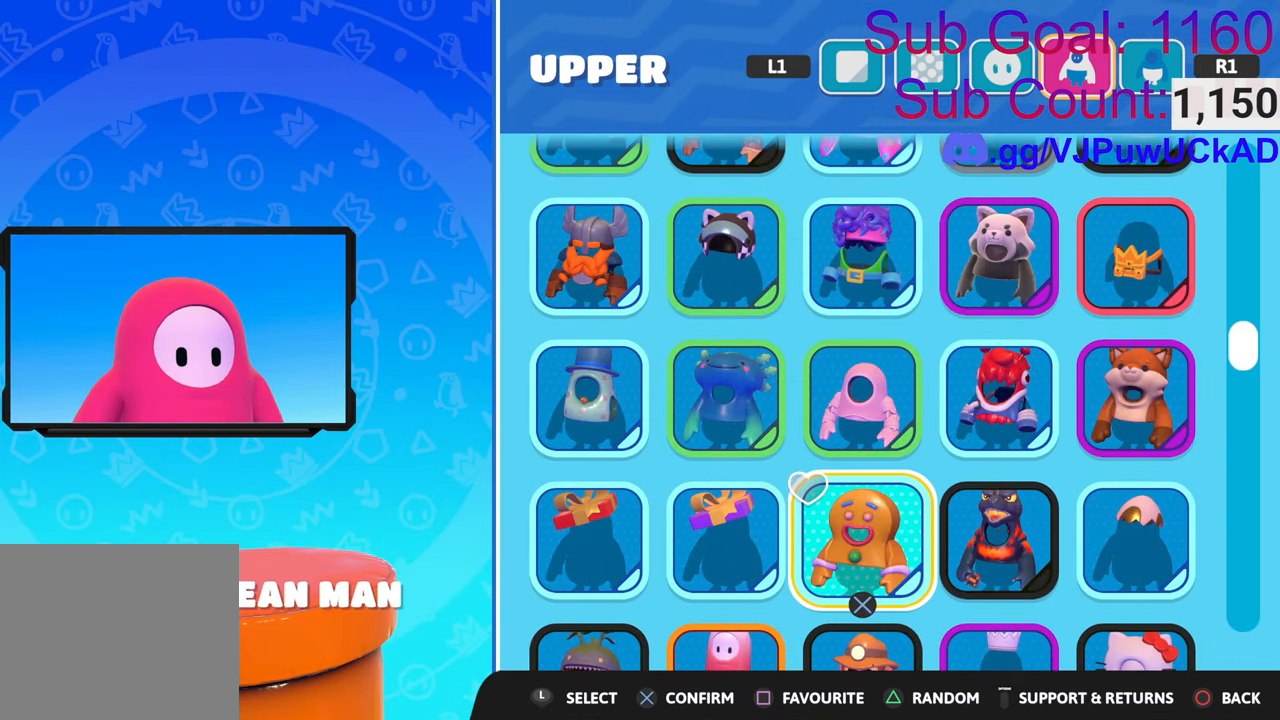
{"buttons": ["DPAD_DOWN"], "left_stick": "center", "right_stick": "center", "events": [[50, "DPAD_DOWN", "up"], [300, "DPAD_LEFT", "down"], [400, "DPAD_LEFT", "up"], [500, "DPAD_DOWN", "down"]]}
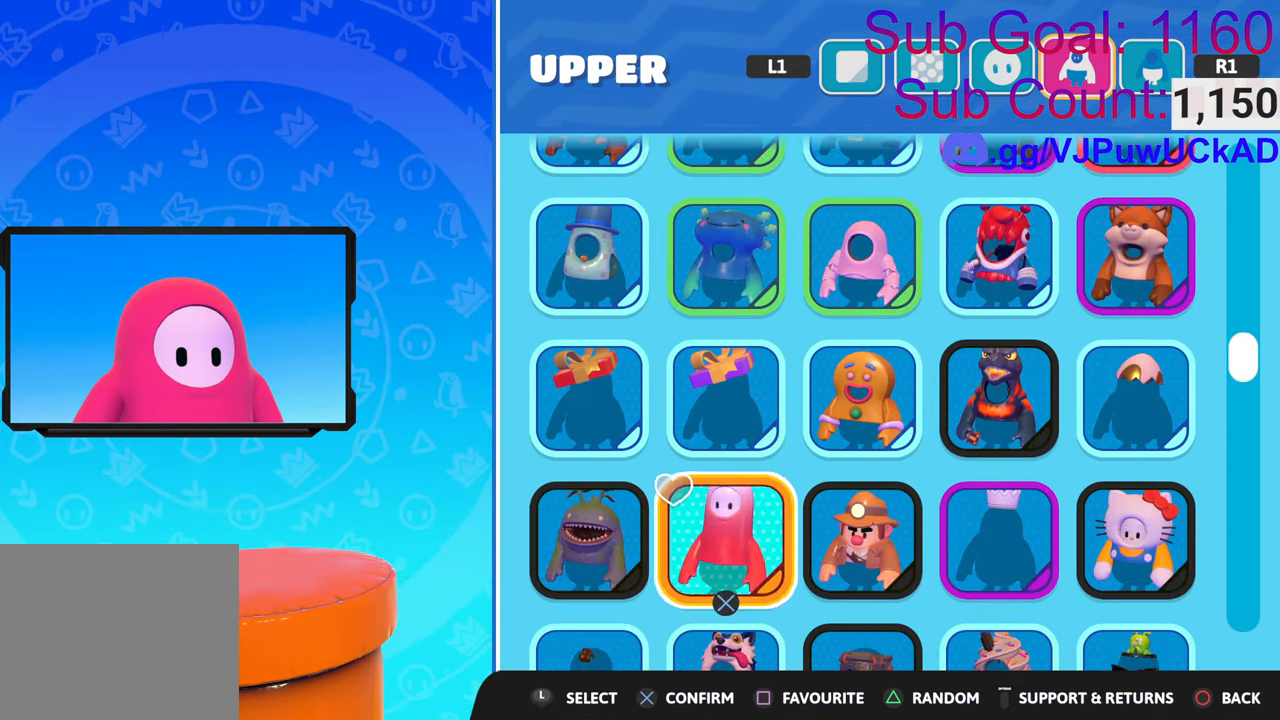
{"buttons": [], "left_stick": "center", "right_stick": "center", "events": [[100, "DPAD_DOWN", "up"], [200, "DPAD_DOWN", "down"], [300, "DPAD_DOWN", "up"], [400, "DPAD_DOWN", "down"], [450, "DPAD_DOWN", "up"]]}
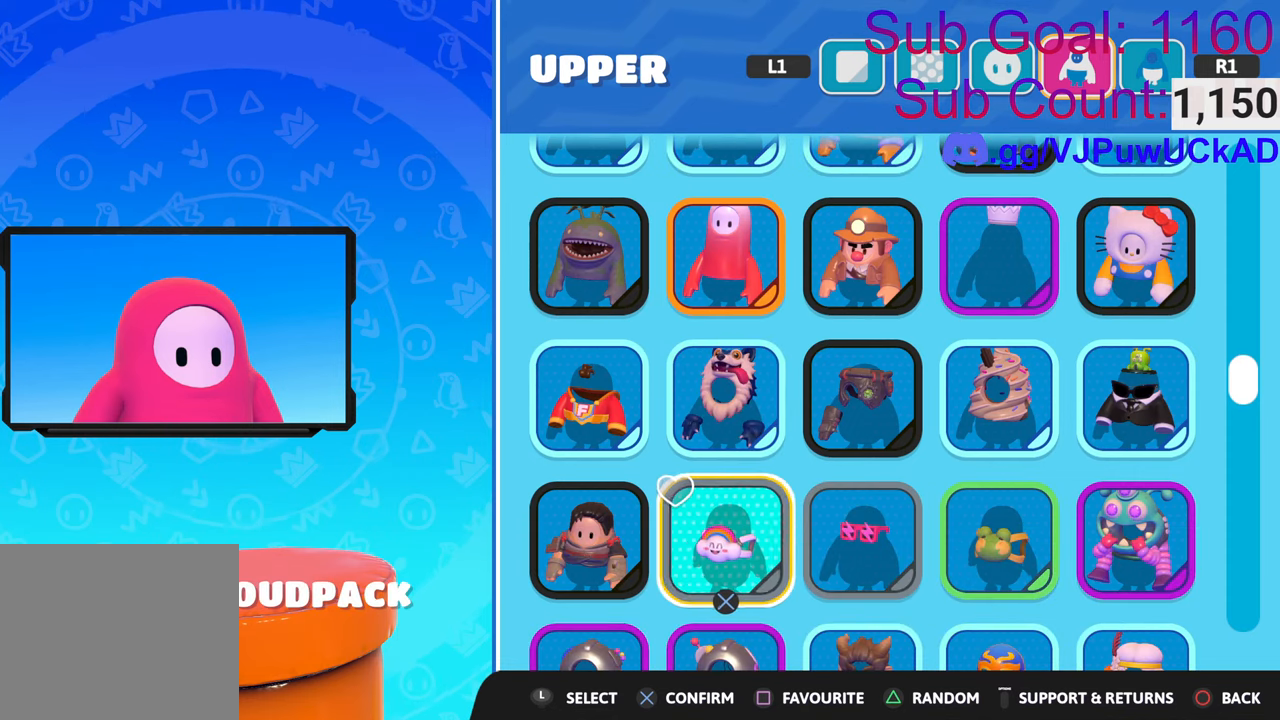
{"buttons": [], "left_stick": "center", "right_stick": "center", "events": [[300, "DPAD_DOWN", "down"], [400, "DPAD_DOWN", "up"]]}
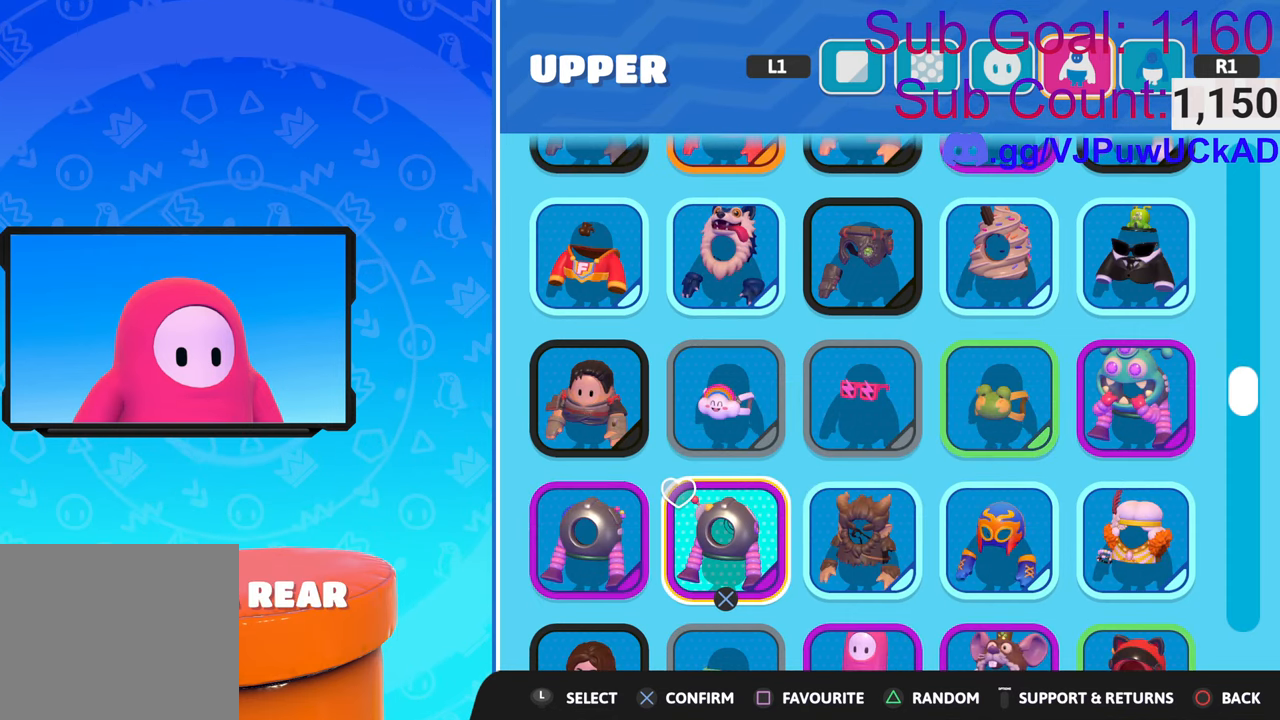
{"buttons": [], "left_stick": "center", "right_stick": "center", "events": [[200, "DPAD_UP", "down"], [300, "DPAD_UP", "up"], [400, "DPAD_UP", "down"], [500, "DPAD_UP", "up"]]}
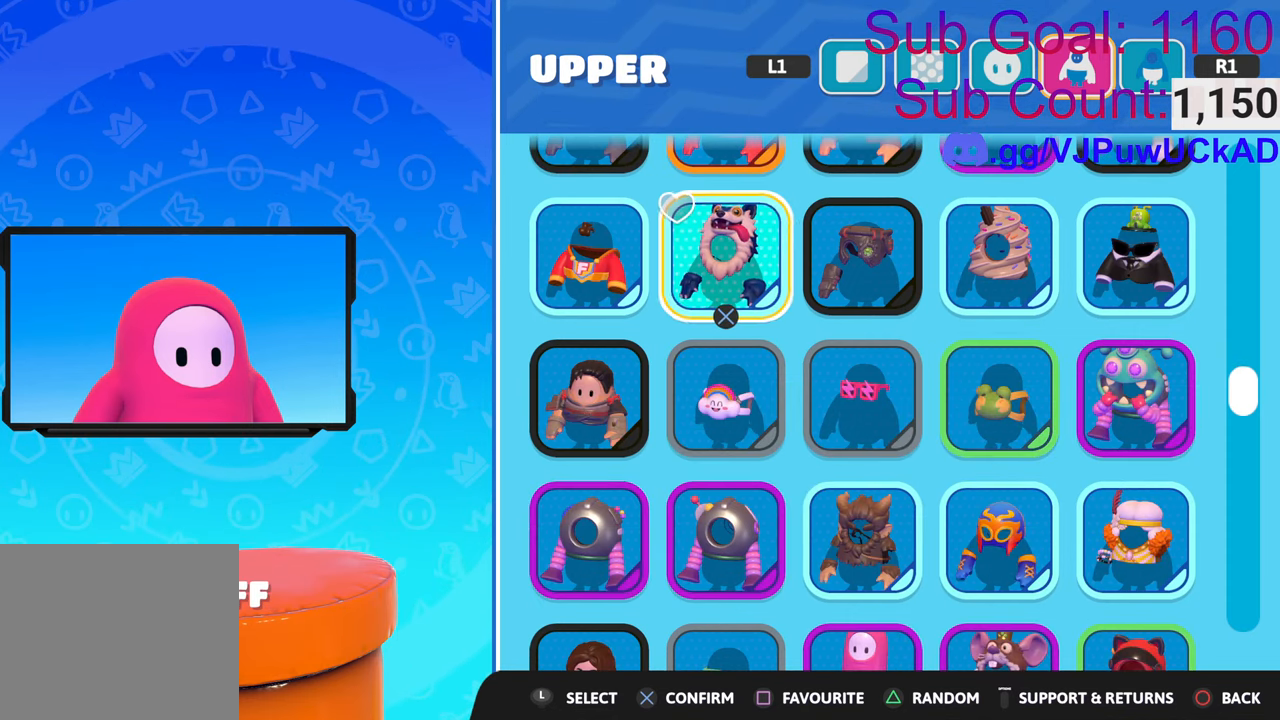
{"buttons": ["DPAD_UP"], "left_stick": "center", "right_stick": "center", "events": [[100, "DPAD_UP", "down"], [150, "DPAD_UP", "up"], [350, "DPAD_UP", "down"], [400, "DPAD_UP", "up"], [500, "DPAD_UP", "down"]]}
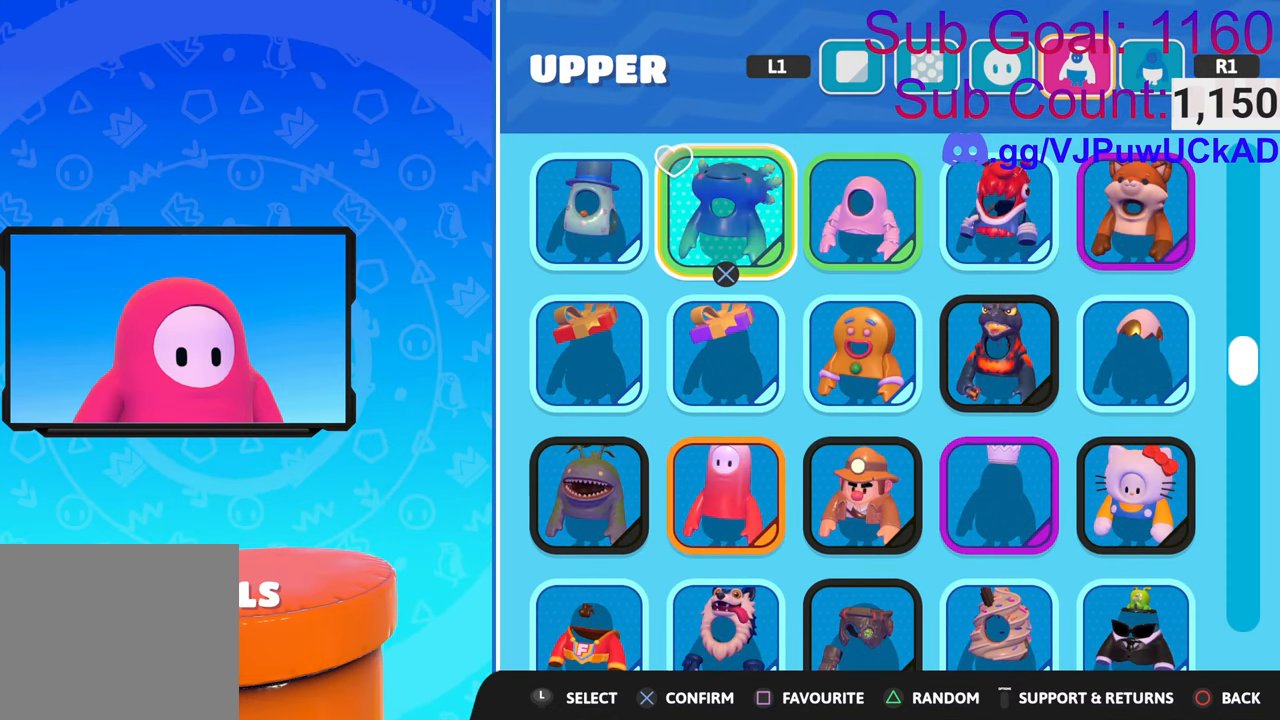
{"buttons": [], "left_stick": "center", "right_stick": "center", "events": [[100, "DPAD_UP", "up"], [150, "DPAD_UP", "down"], [250, "DPAD_UP", "up"], [350, "DPAD_UP", "down"], [500, "DPAD_UP", "up"]]}
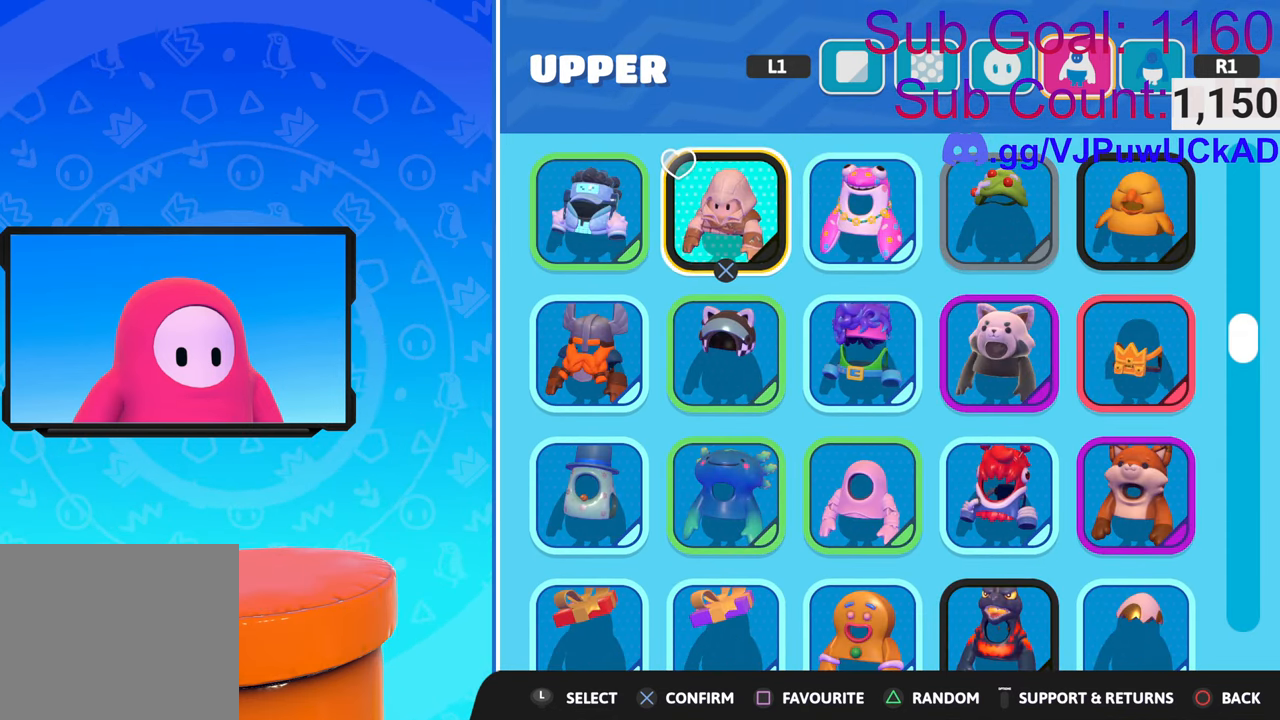
{"buttons": ["DPAD_UP"], "left_stick": "center", "right_stick": "center", "events": [[50, "DPAD_UP", "down"], [150, "DPAD_UP", "up"], [250, "DPAD_UP", "down"], [350, "DPAD_UP", "up"], [400, "DPAD_UP", "down"]]}
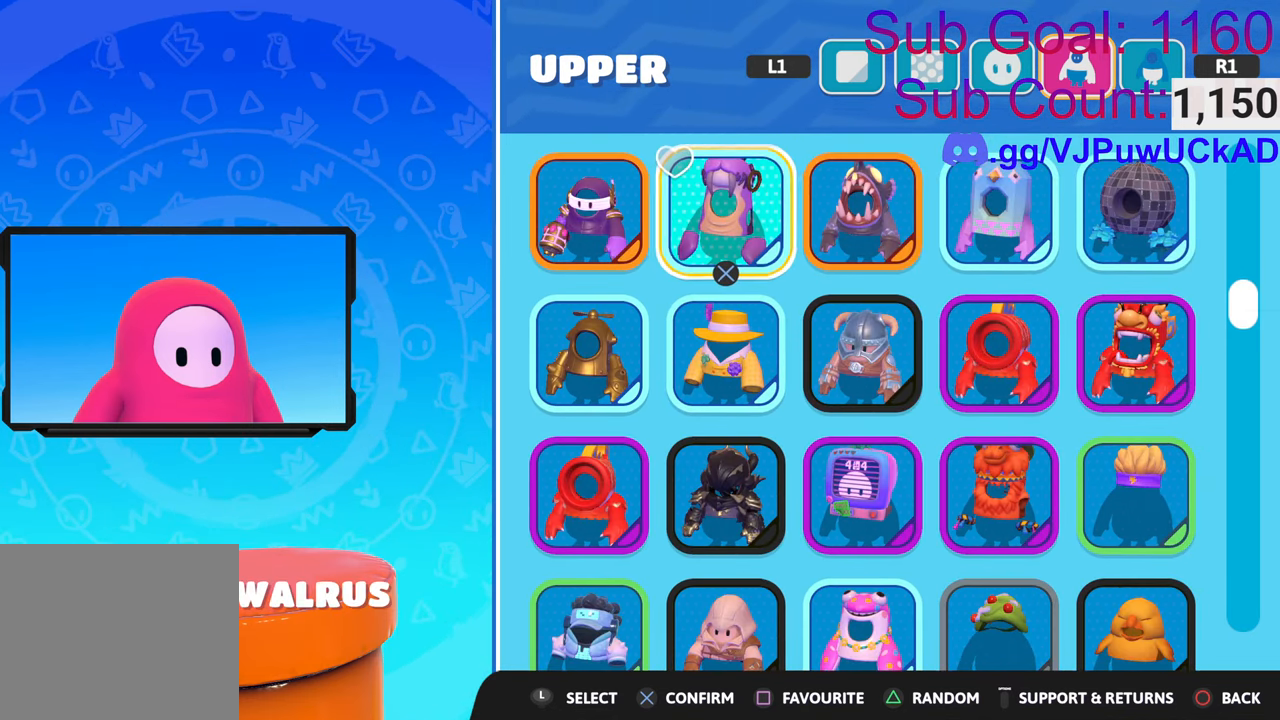
{"buttons": [], "left_stick": "center", "right_stick": "center", "events": [[50, "DPAD_UP", "up"], [100, "DPAD_UP", "down"], [250, "DPAD_UP", "up"], [300, "DPAD_UP", "down"], [450, "DPAD_UP", "up"]]}